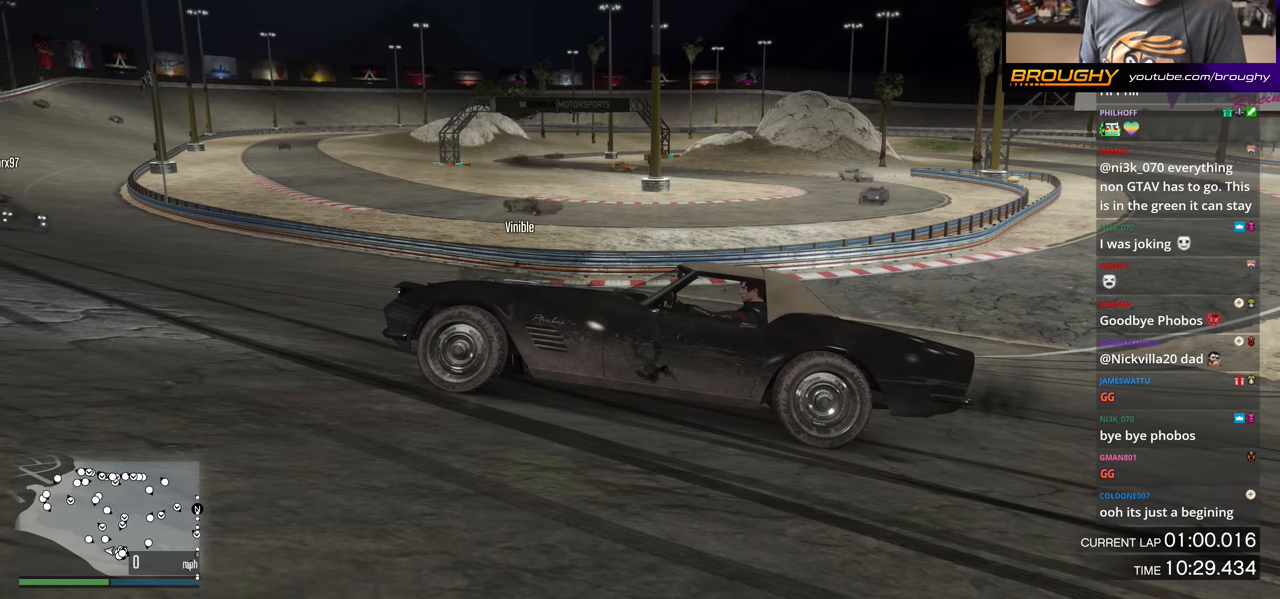
Gameplay with a controller (Xbox layout); each line is a JSON object with the inputs held at the frame after it. "events" lists button and stick changes between this image and that frame as [ms after this image, input, new state], when the widget could be followed in between.
{"buttons": [], "left_stick": "center", "right_stick": "right", "events": [[150, "right_stick", "right"]]}
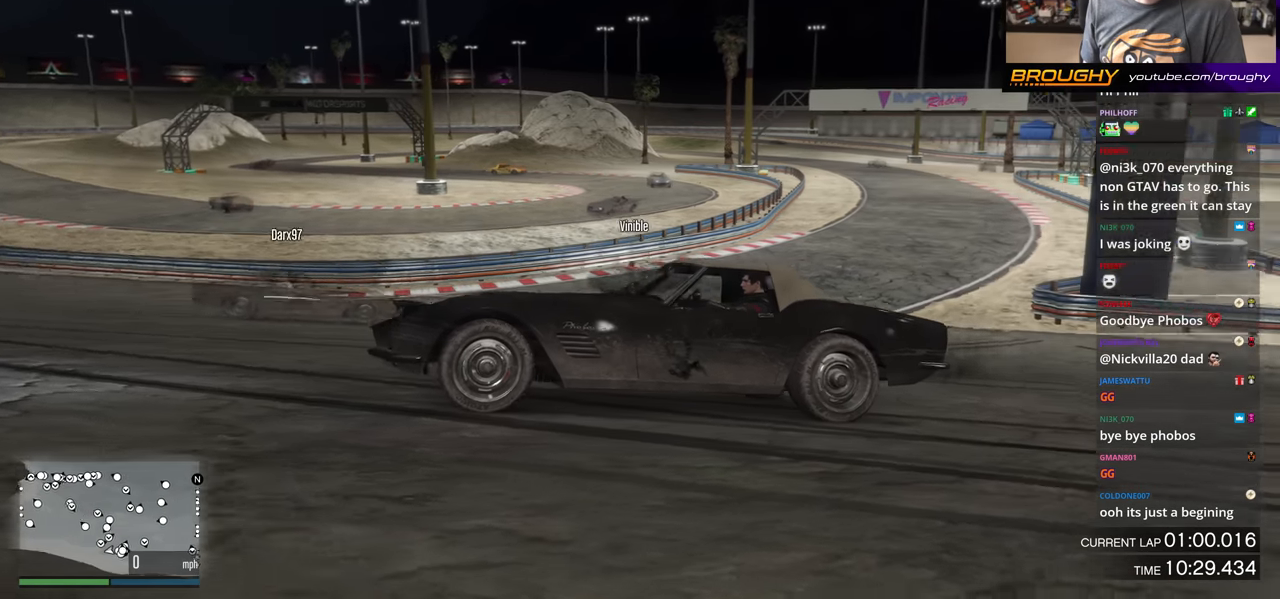
{"buttons": [], "left_stick": "center", "right_stick": "center", "events": [[317, "right_stick", "center"]]}
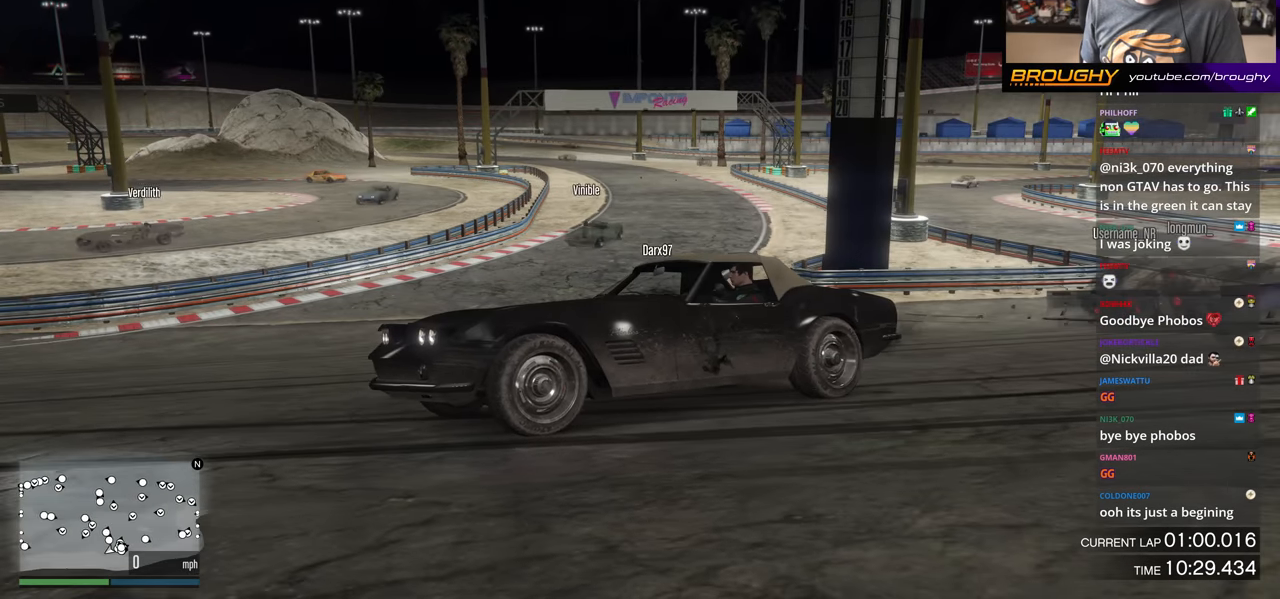
{"buttons": [], "left_stick": "center", "right_stick": "center", "events": []}
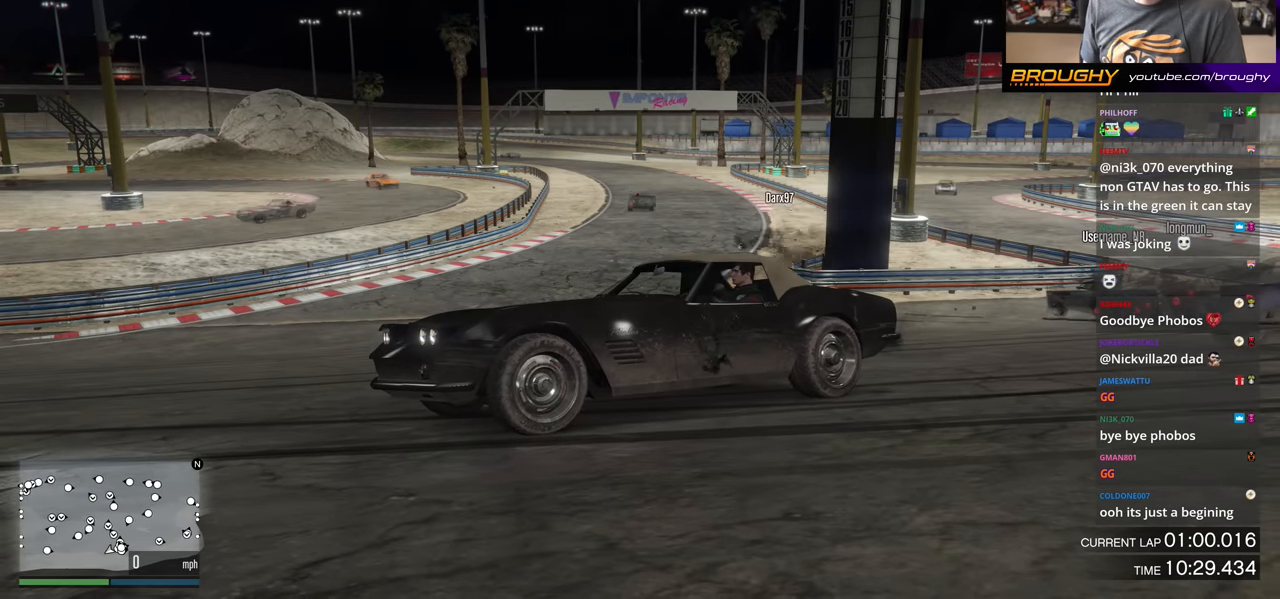
{"buttons": [], "left_stick": "center", "right_stick": "center", "events": []}
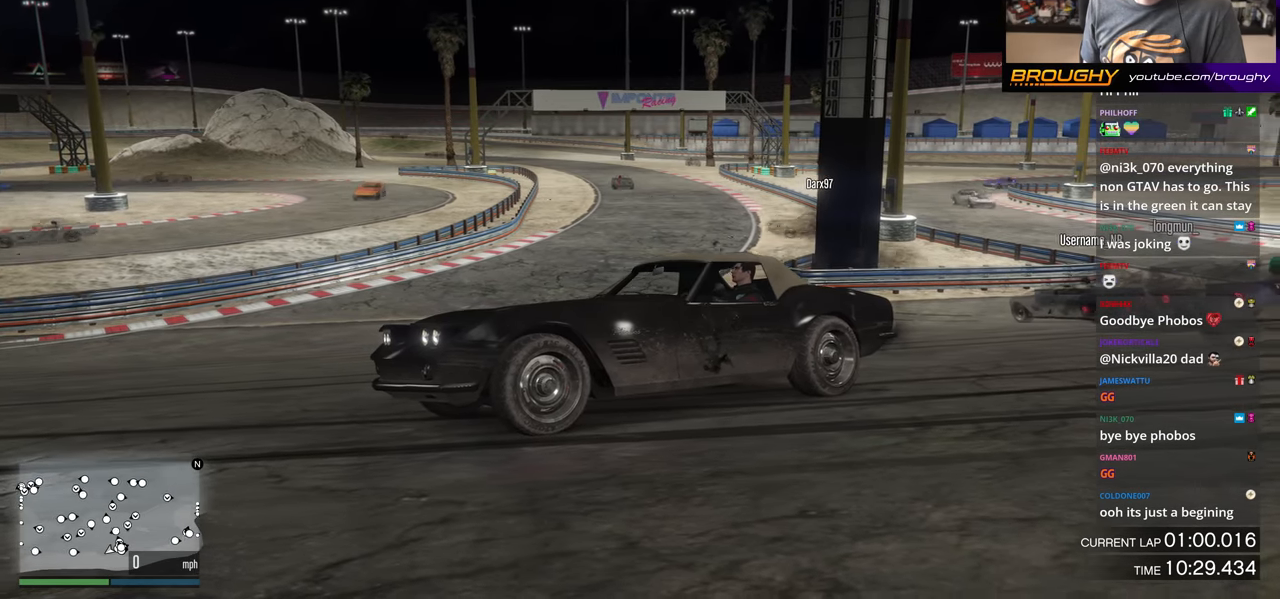
{"buttons": [], "left_stick": "center", "right_stick": "center", "events": []}
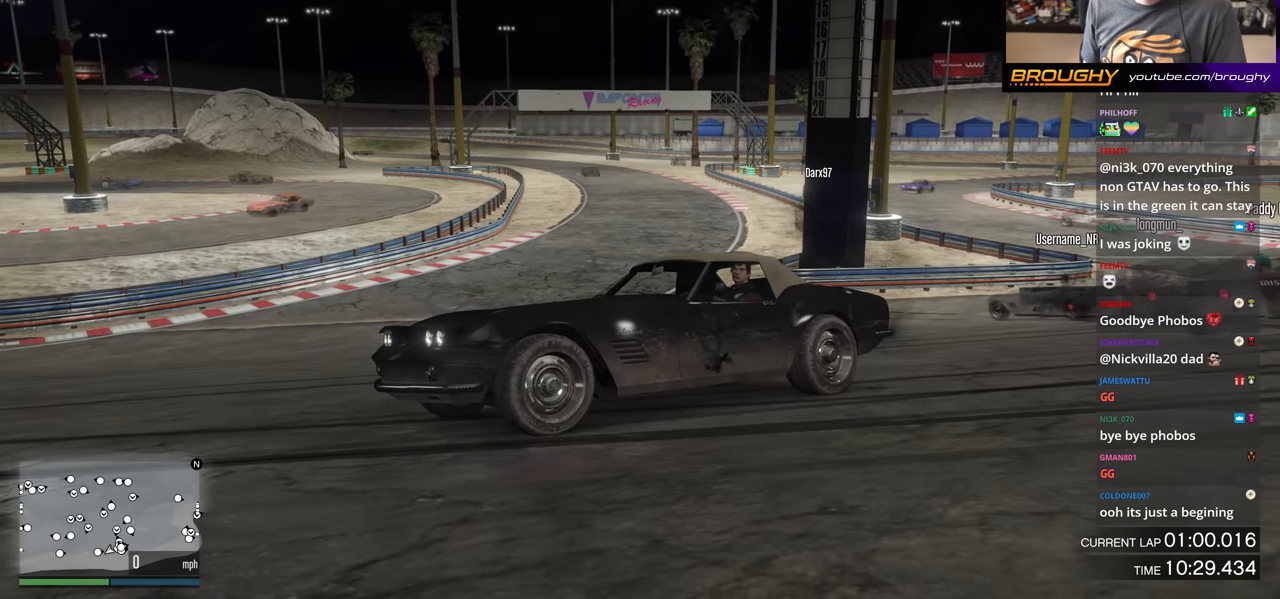
{"buttons": [], "left_stick": "center", "right_stick": "center", "events": []}
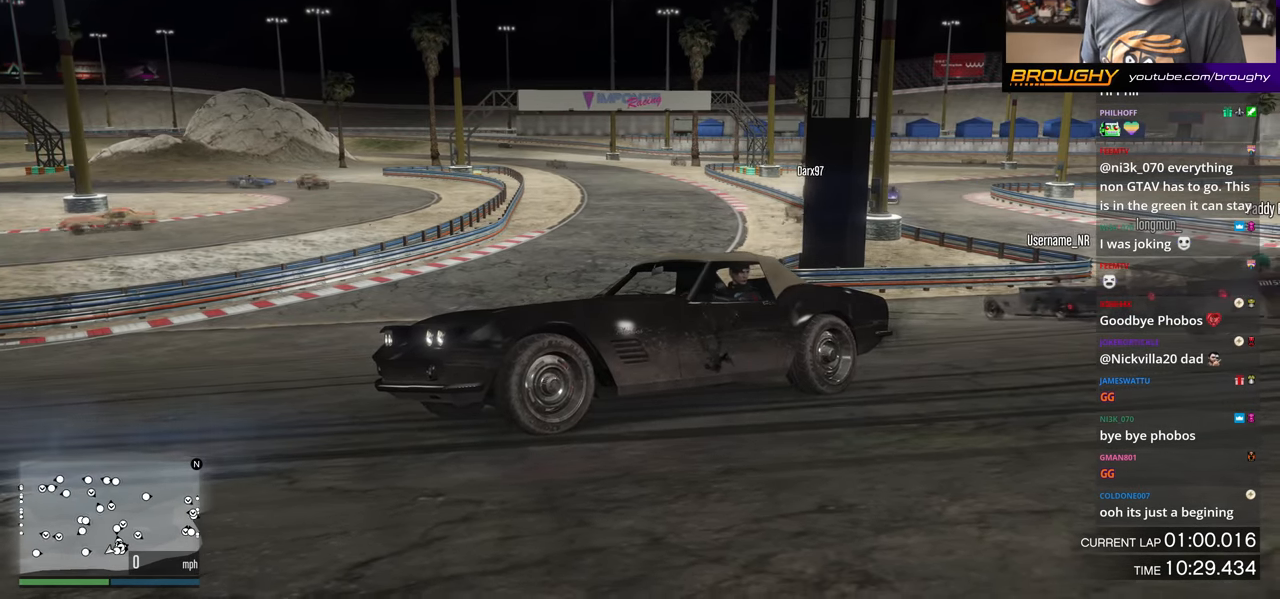
{"buttons": [], "left_stick": "center", "right_stick": "center", "events": []}
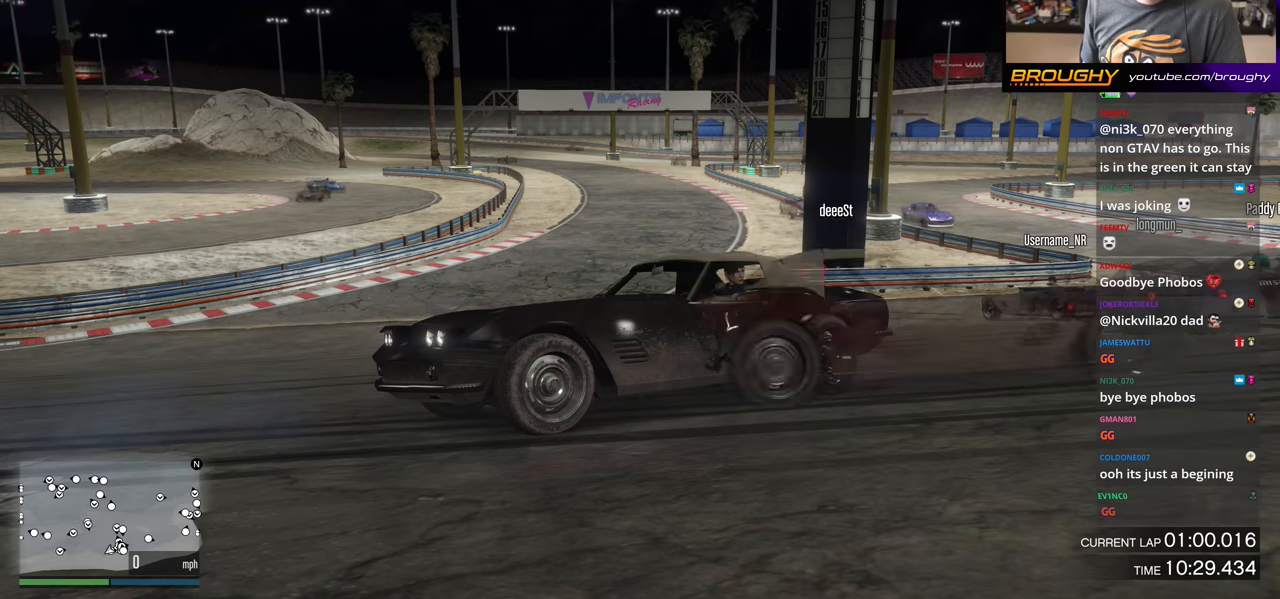
{"buttons": [], "left_stick": "center", "right_stick": "center", "events": []}
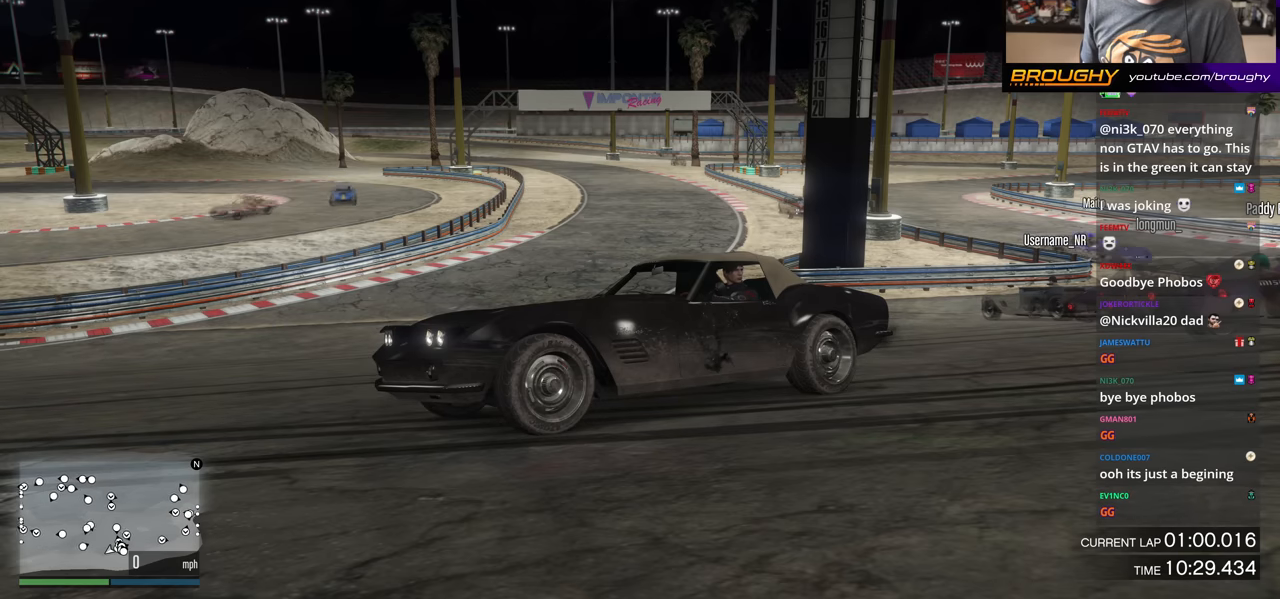
{"buttons": [], "left_stick": "center", "right_stick": "center", "events": []}
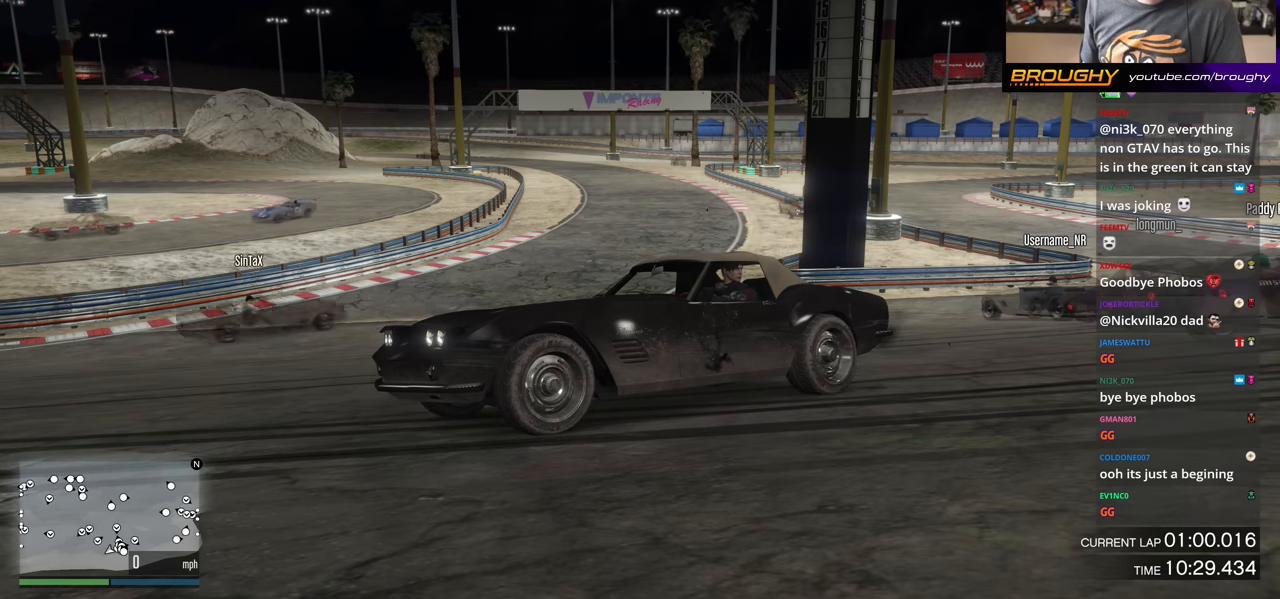
{"buttons": [], "left_stick": "center", "right_stick": "center", "events": []}
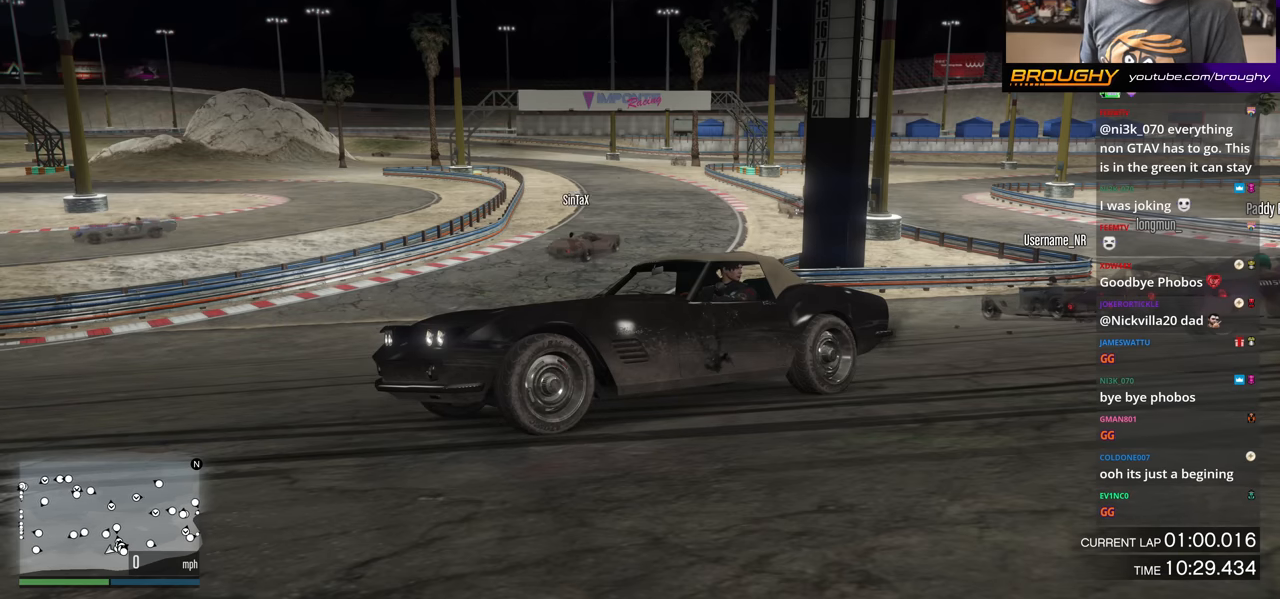
{"buttons": [], "left_stick": "center", "right_stick": "down-right", "events": [[217, "right_stick", "down-right"]]}
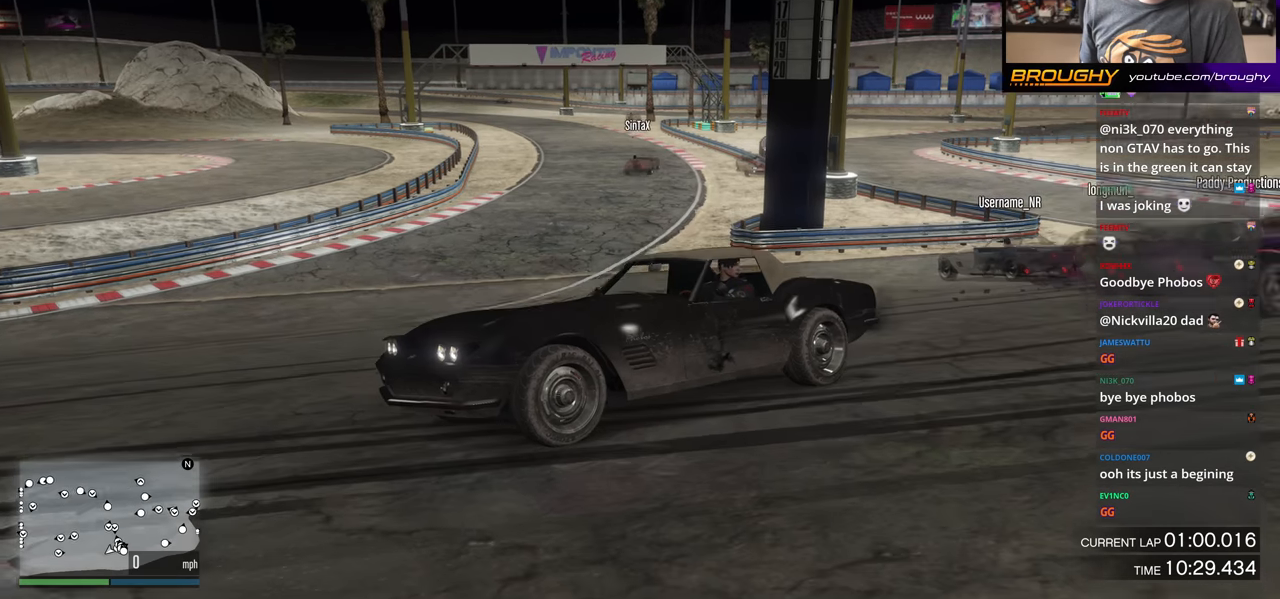
{"buttons": [], "left_stick": "center", "right_stick": "center", "events": [[134, "right_stick", "center"]]}
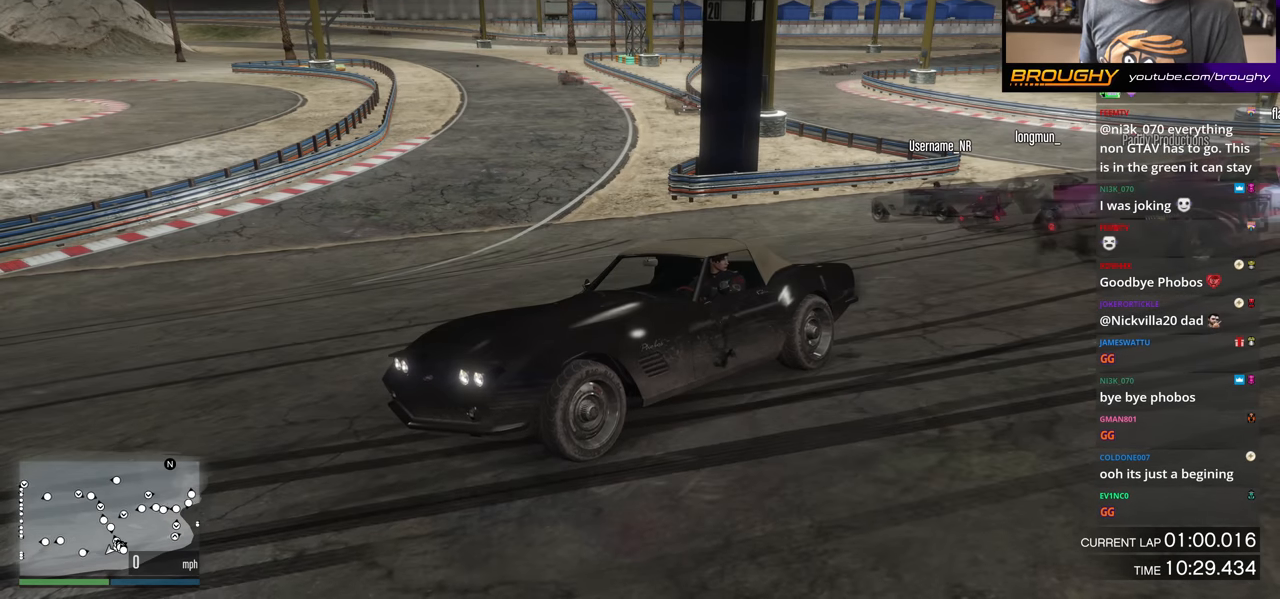
{"buttons": [], "left_stick": "center", "right_stick": "center", "events": []}
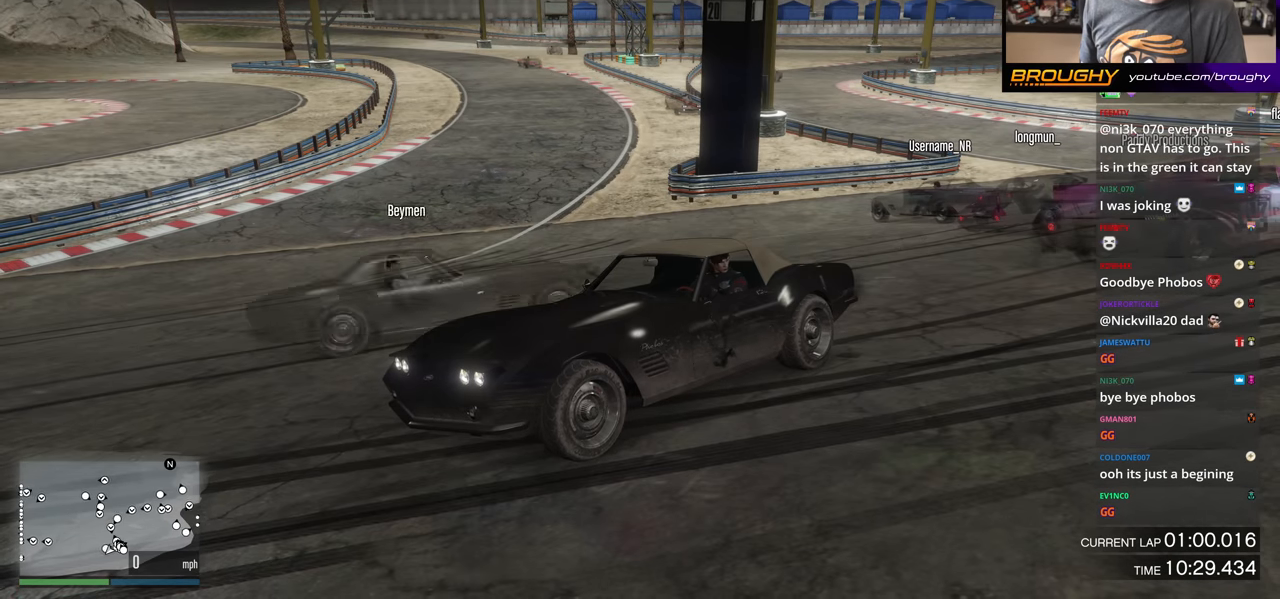
{"buttons": [], "left_stick": "center", "right_stick": "center", "events": []}
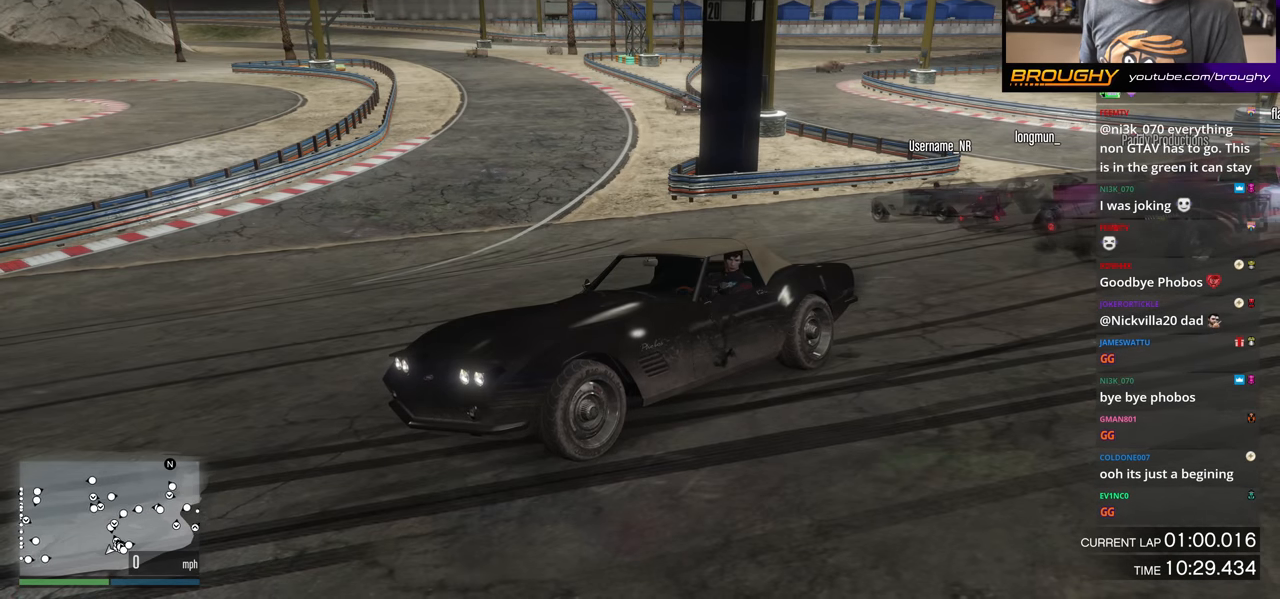
{"buttons": [], "left_stick": "center", "right_stick": "center", "events": []}
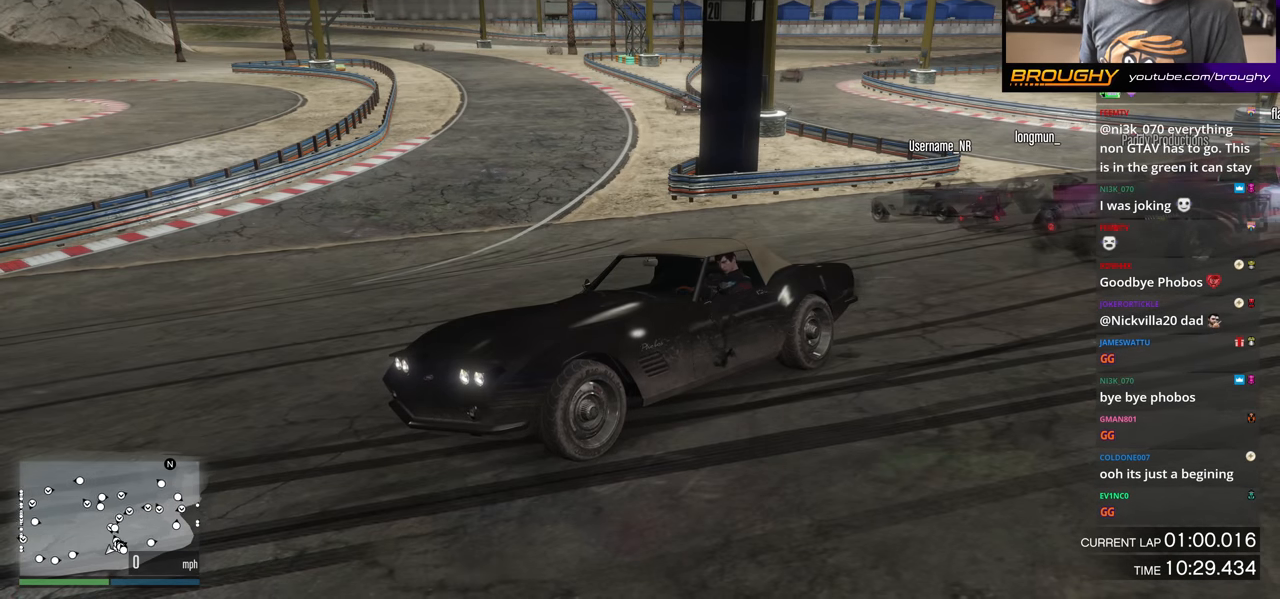
{"buttons": [], "left_stick": "center", "right_stick": "center", "events": []}
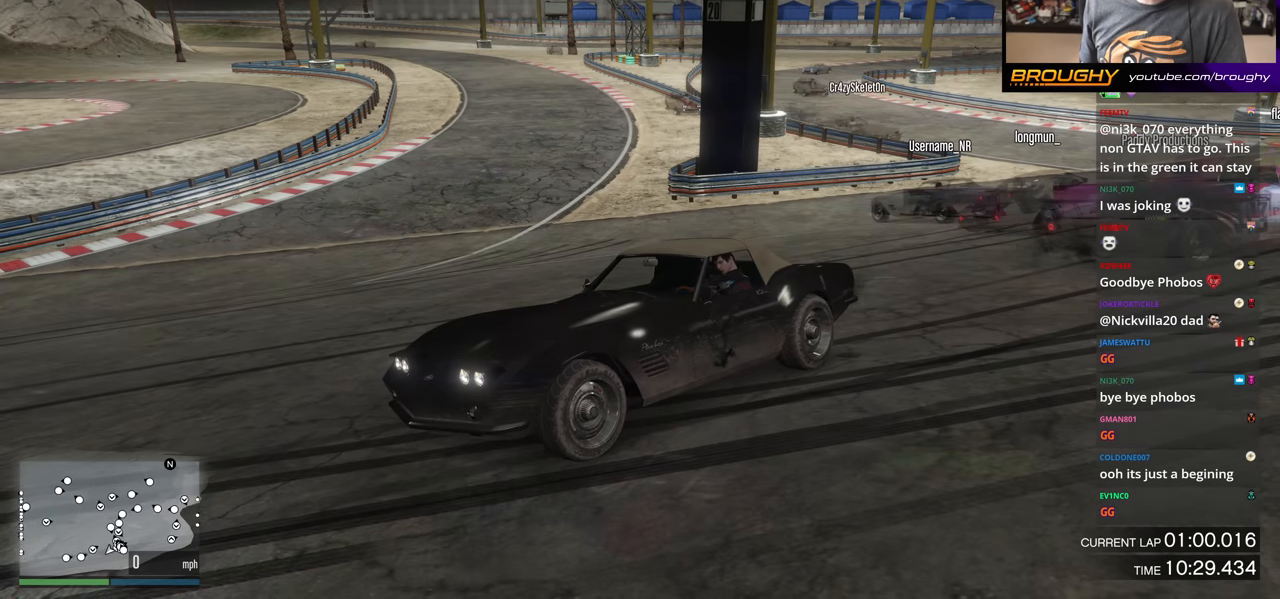
{"buttons": [], "left_stick": "center", "right_stick": "up-left", "events": [[134, "right_stick", "up-left"]]}
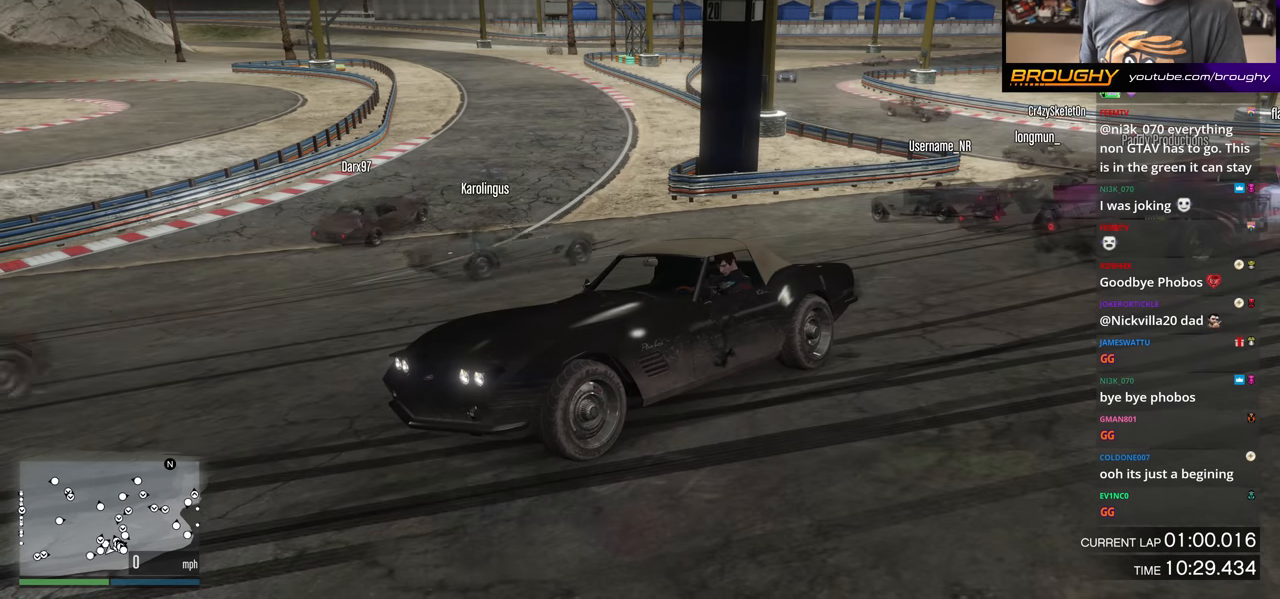
{"buttons": [], "left_stick": "center", "right_stick": "up-left", "events": []}
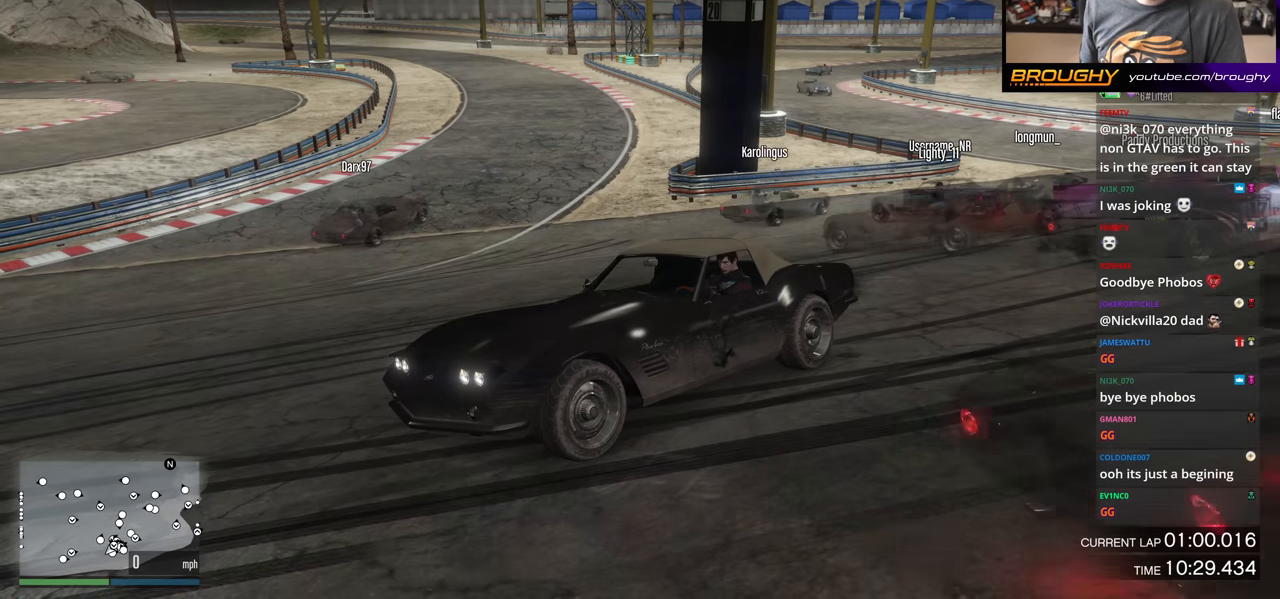
{"buttons": [], "left_stick": "center", "right_stick": "up-left", "events": []}
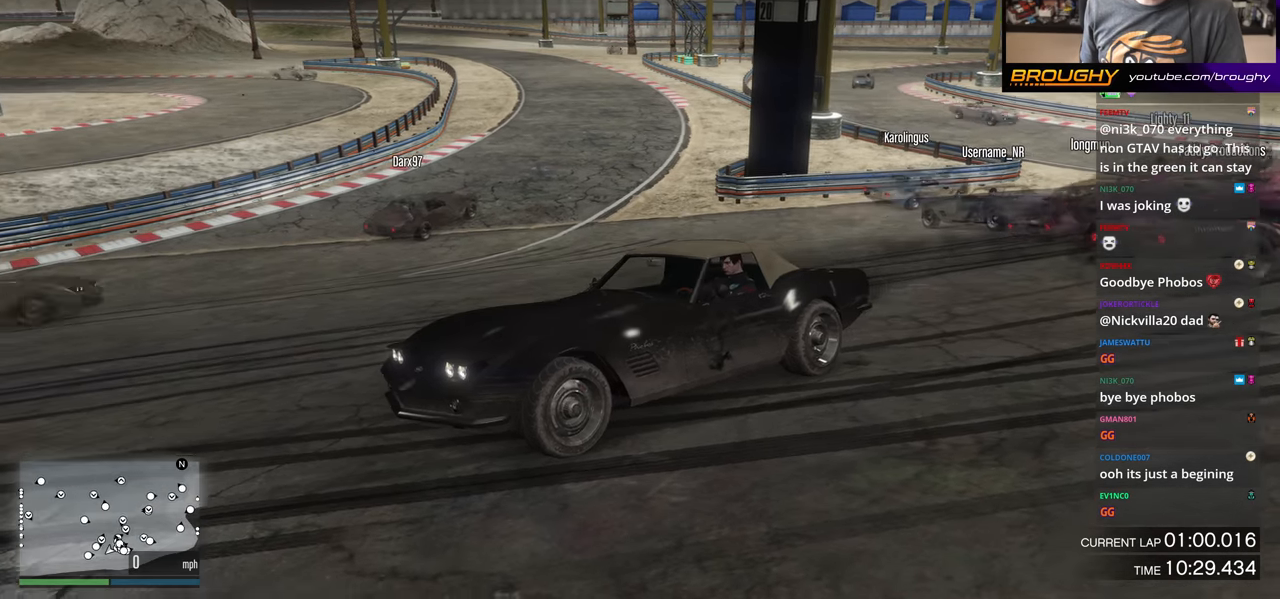
{"buttons": [], "left_stick": "center", "right_stick": "up-left", "events": []}
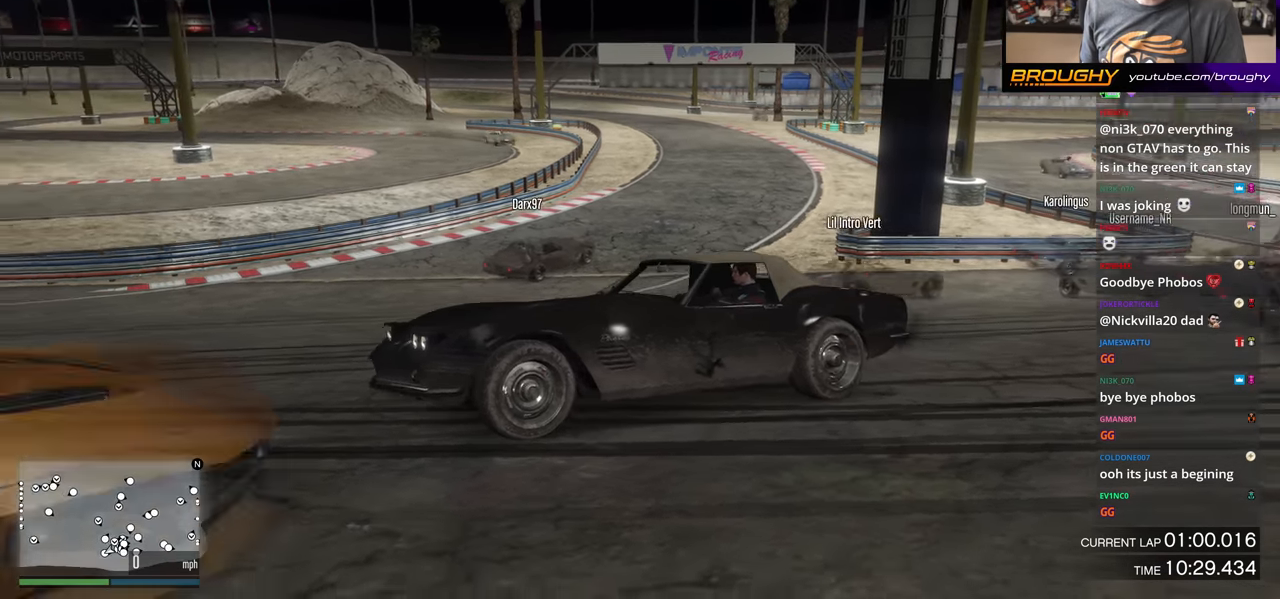
{"buttons": [], "left_stick": "center", "right_stick": "up-left", "events": []}
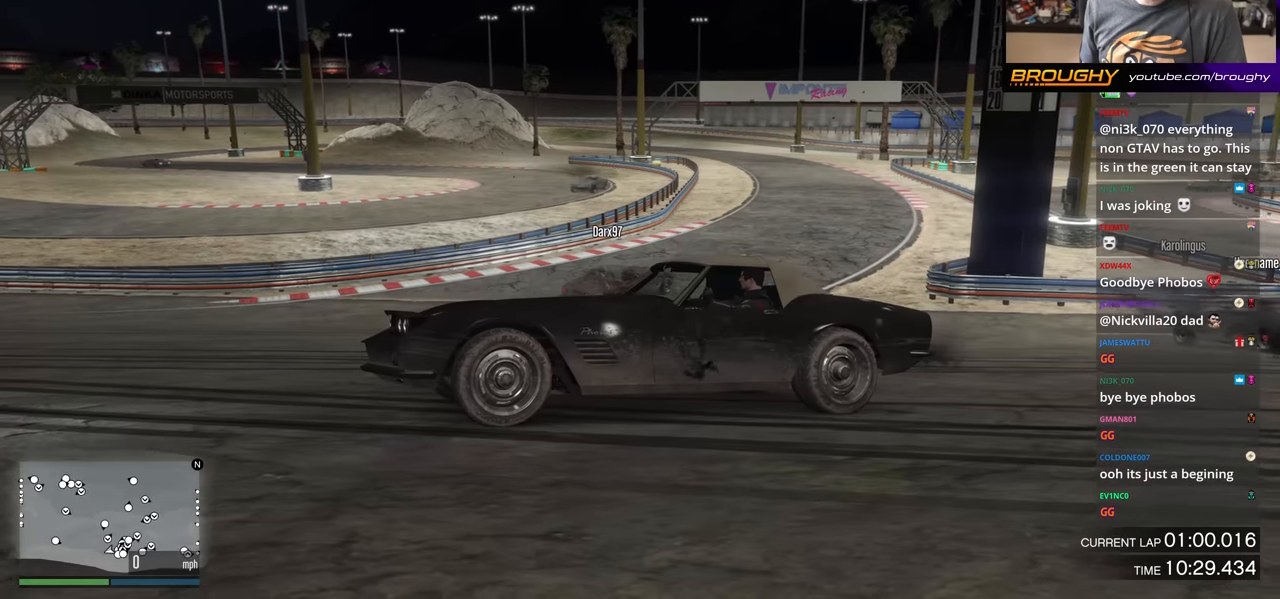
{"buttons": [], "left_stick": "center", "right_stick": "up-left", "events": []}
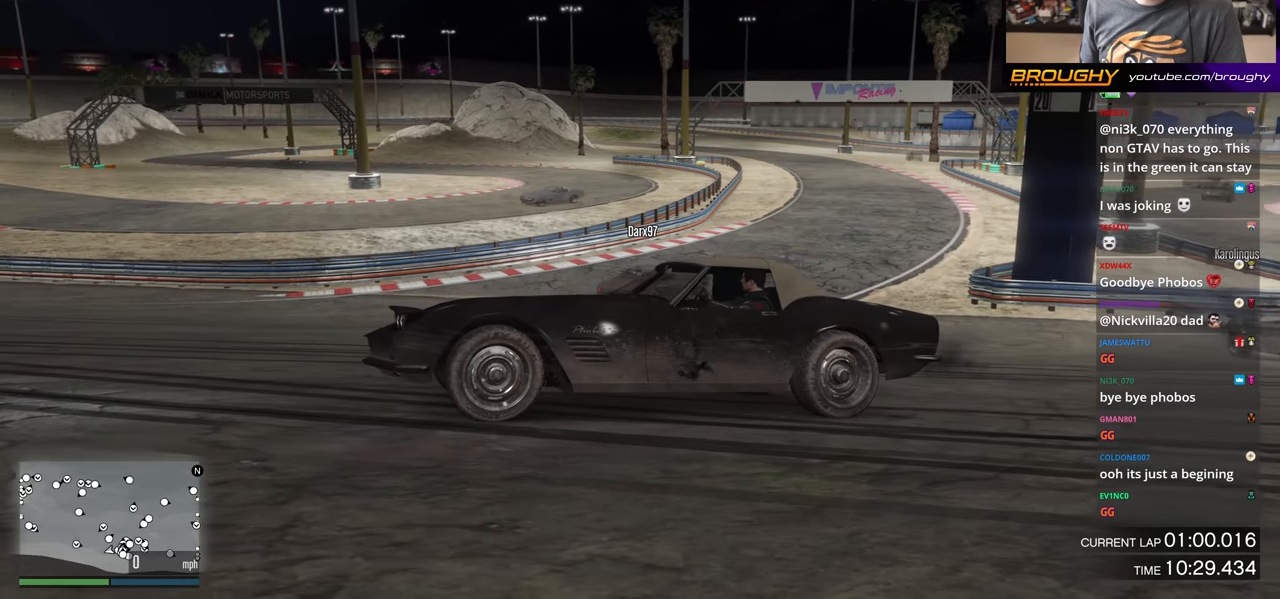
{"buttons": [], "left_stick": "center", "right_stick": "up-left", "events": []}
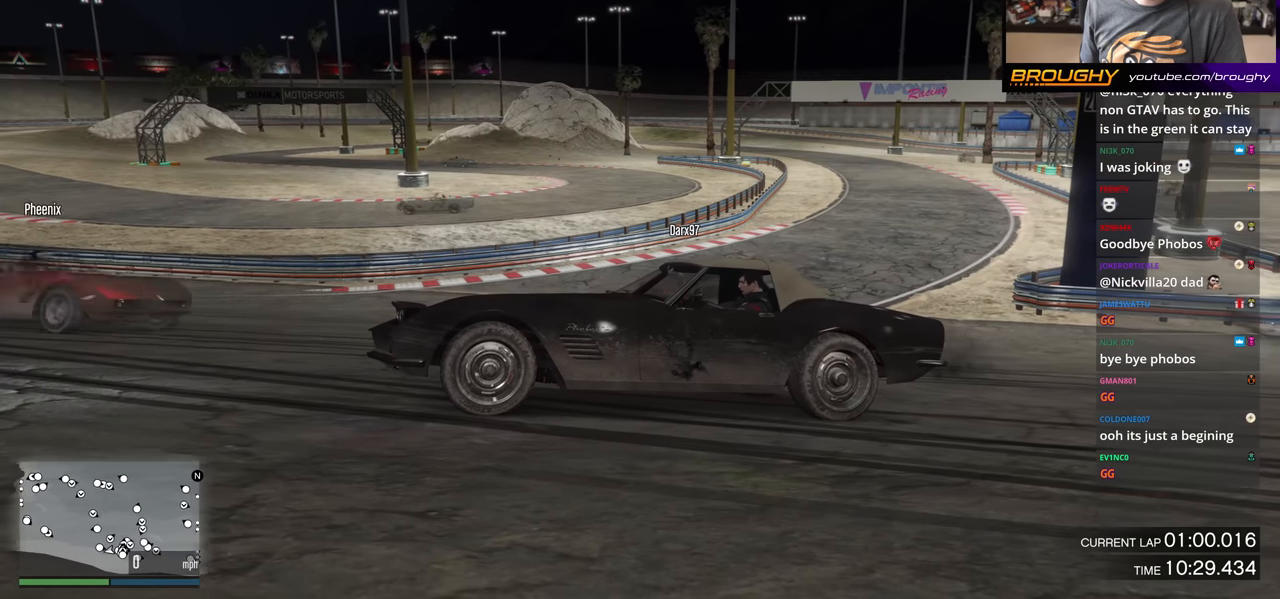
{"buttons": [], "left_stick": "center", "right_stick": "up-left", "events": []}
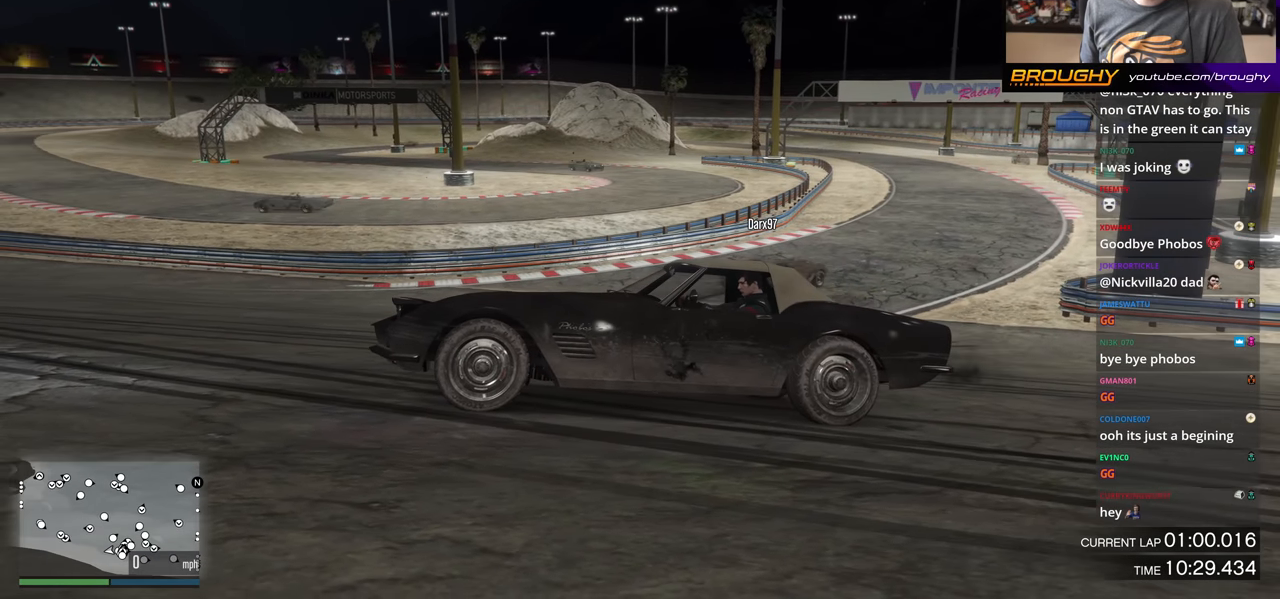
{"buttons": [], "left_stick": "center", "right_stick": "up-left", "events": []}
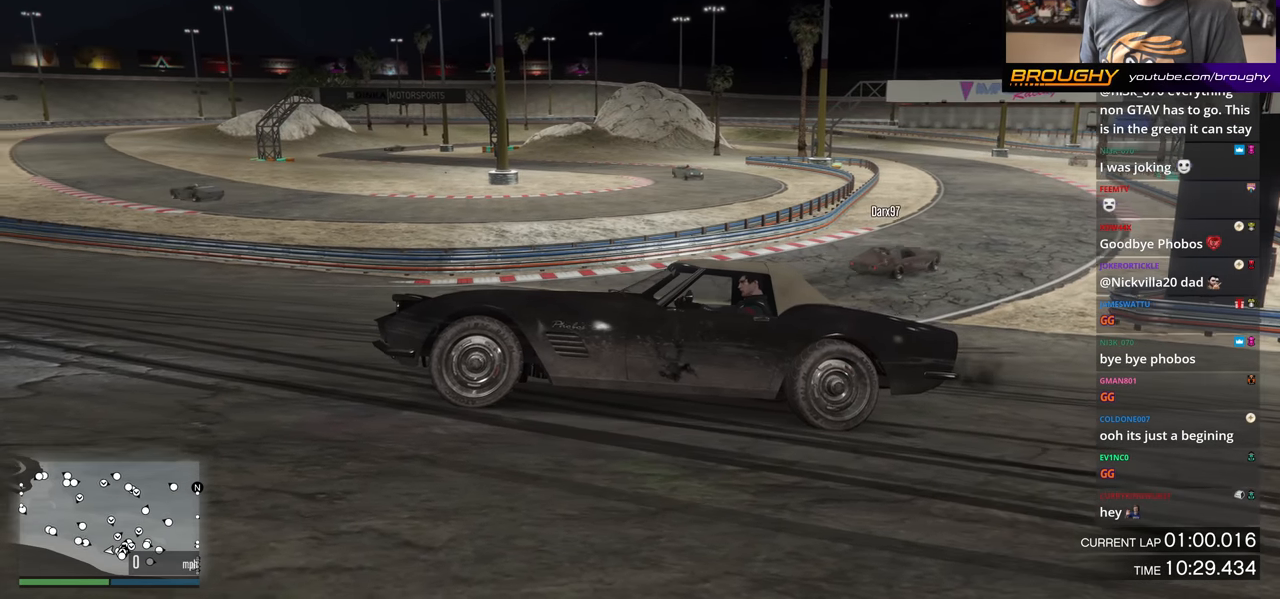
{"buttons": [], "left_stick": "center", "right_stick": "up-left", "events": []}
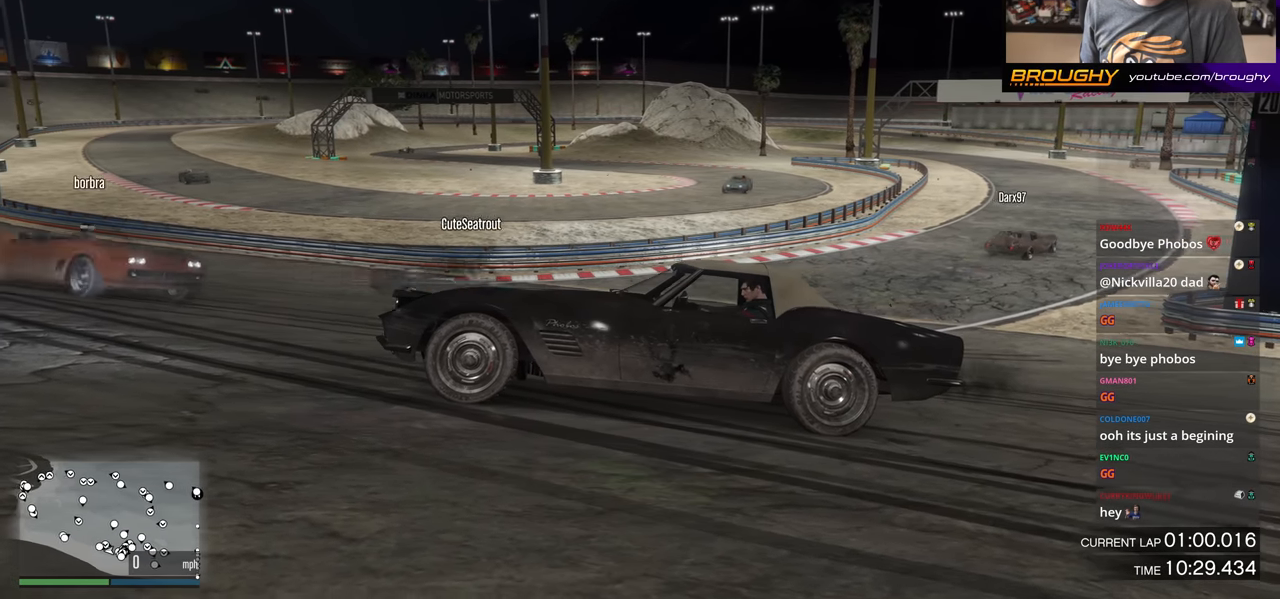
{"buttons": [], "left_stick": "center", "right_stick": "up-left", "events": []}
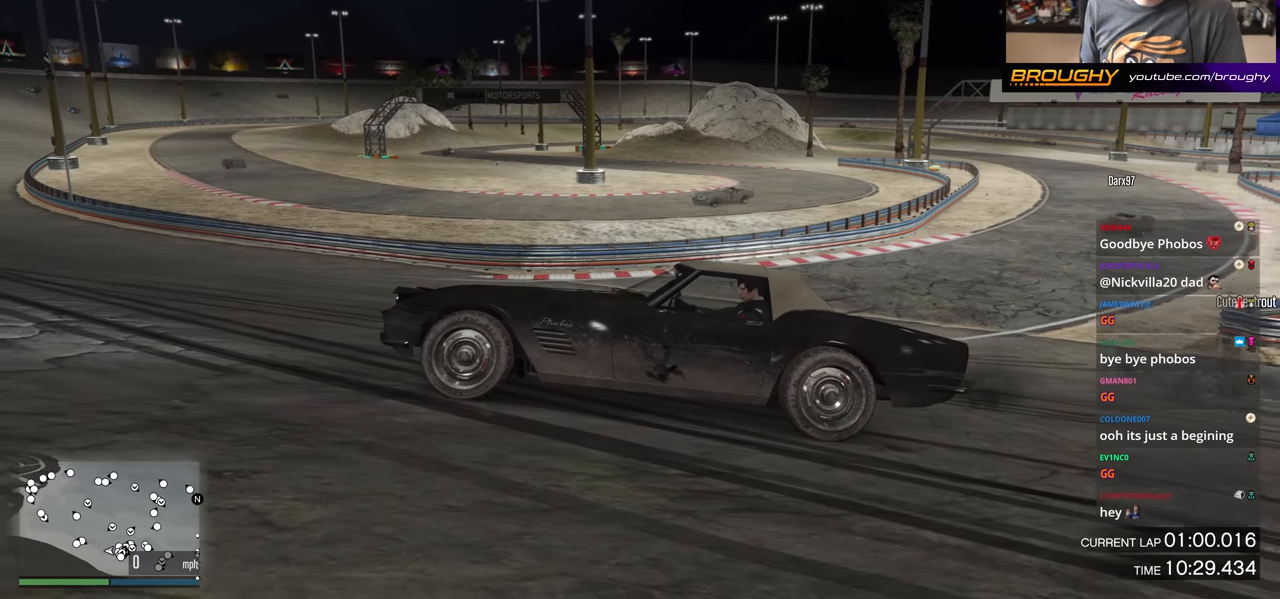
{"buttons": [], "left_stick": "center", "right_stick": "up-left", "events": []}
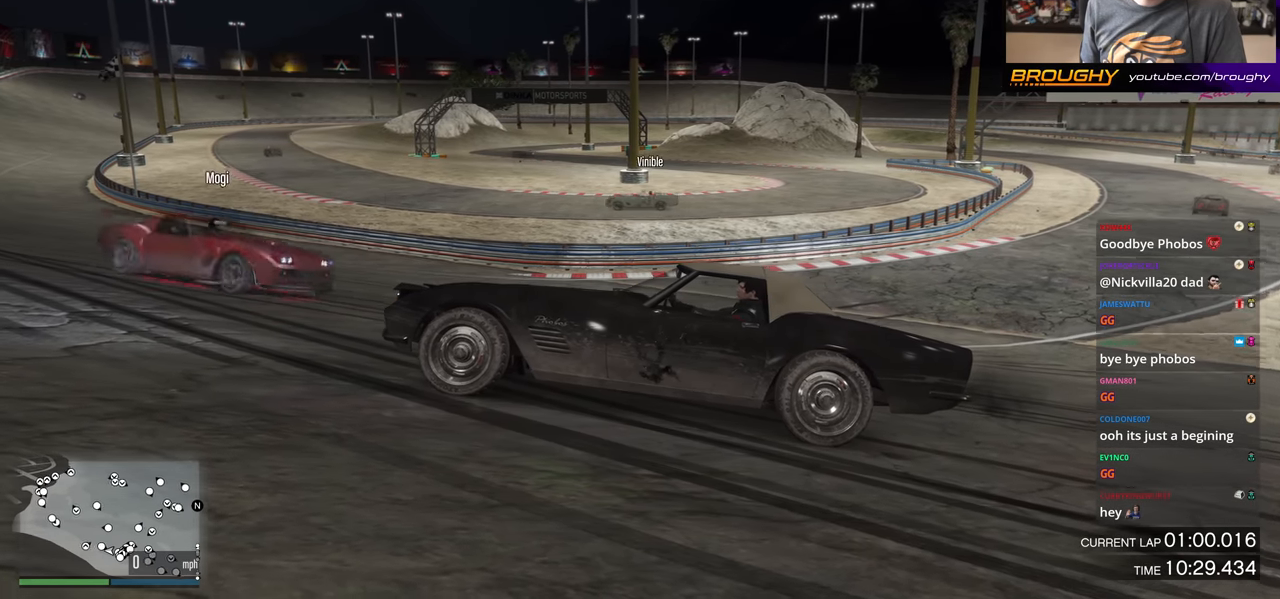
{"buttons": [], "left_stick": "center", "right_stick": "up-left", "events": []}
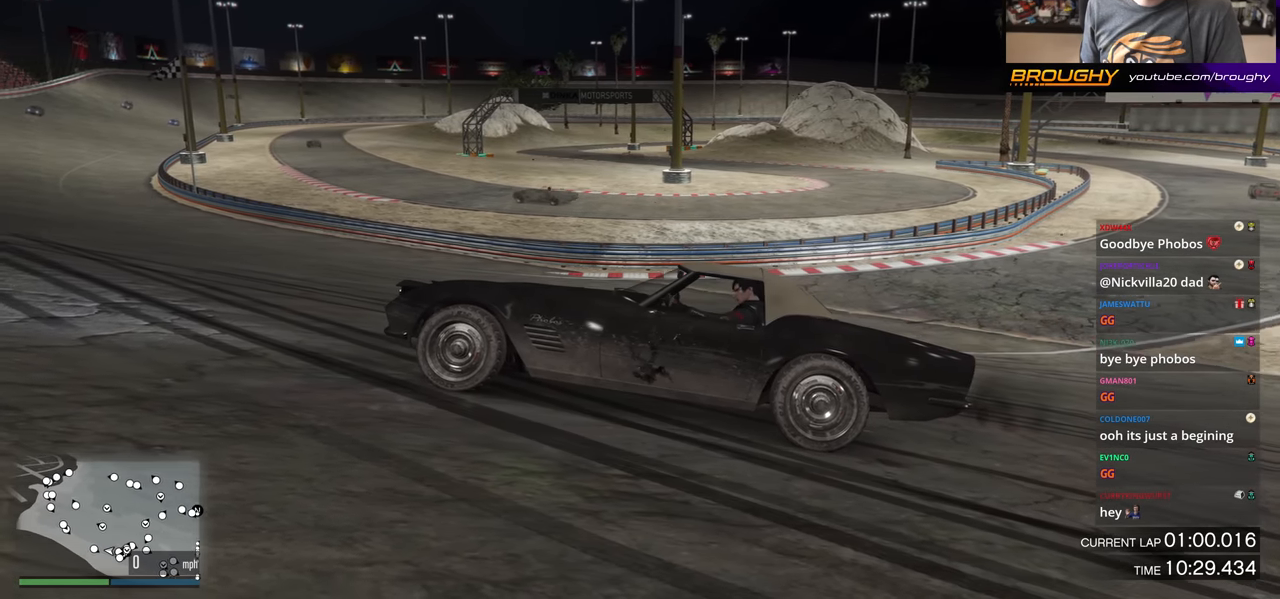
{"buttons": [], "left_stick": "center", "right_stick": "up-left", "events": []}
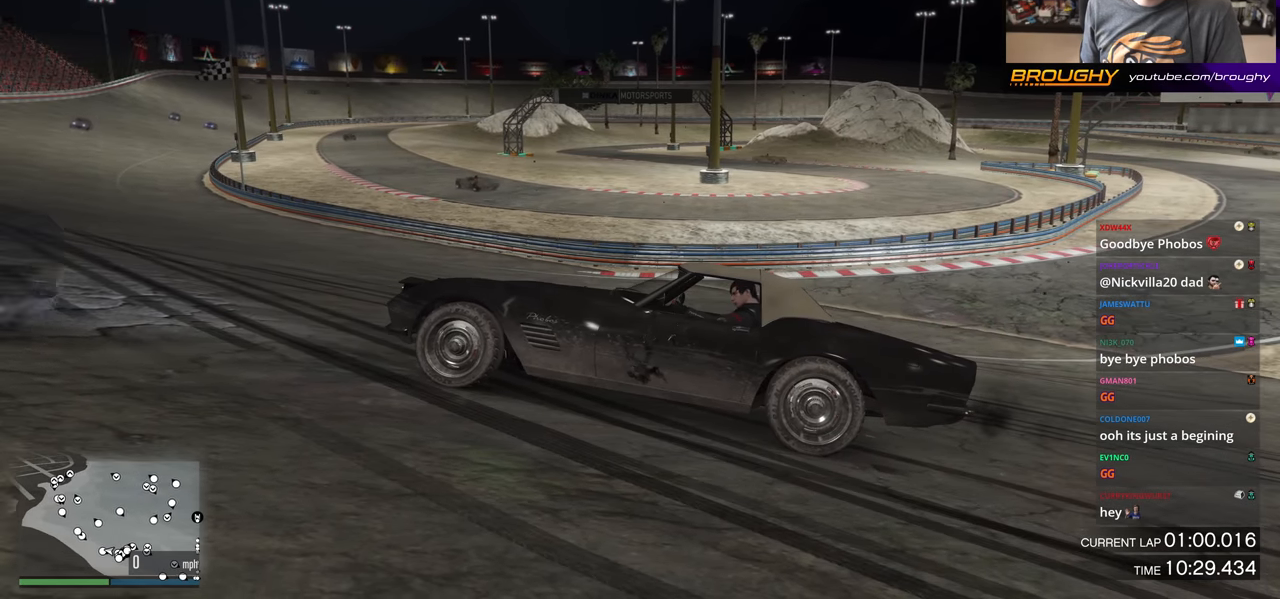
{"buttons": [], "left_stick": "center", "right_stick": "center", "events": [[67, "right_stick", "center"]]}